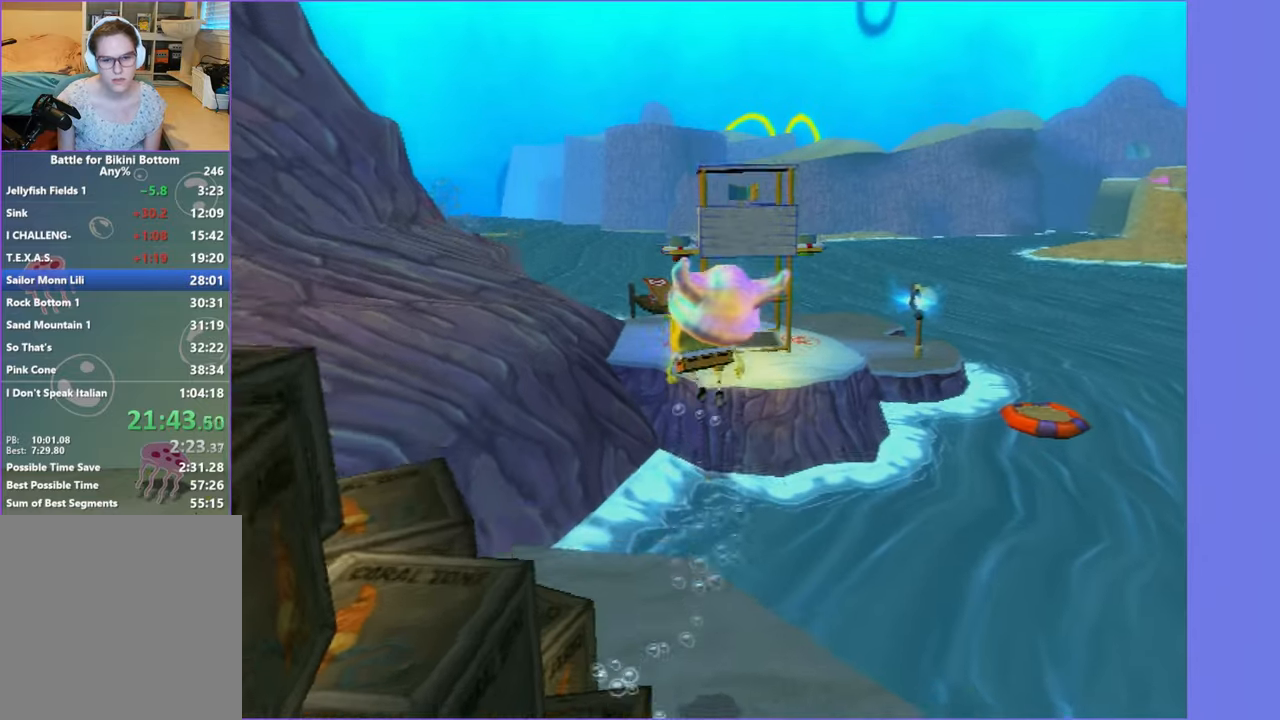
Gameplay with a controller (Xbox layout); each line is a JSON object with the inputs held at the frame after it. "events" lists button and stick changes between this image and that frame as [ms after this image, input, new state], when the widget could be followed in between. Not read: L3 R3.
{"buttons": [], "left_stick": "up", "right_stick": "center", "events": []}
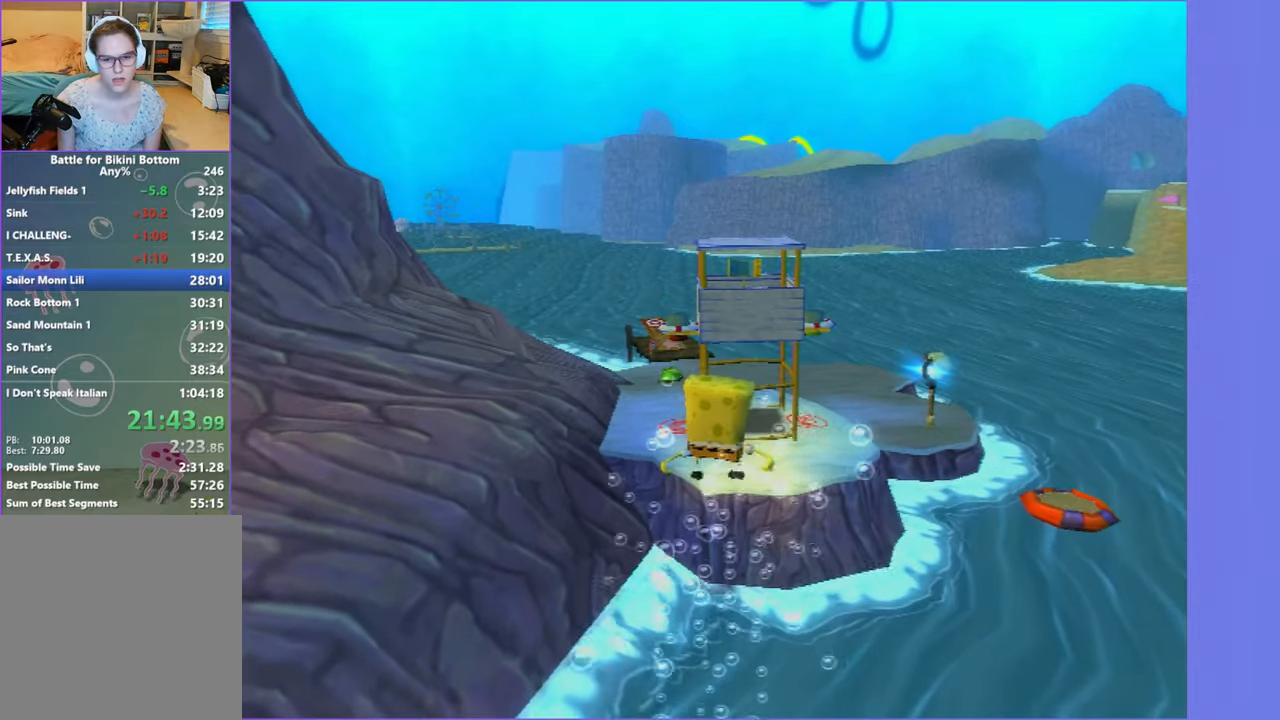
{"buttons": ["A"], "left_stick": "up", "right_stick": "center", "events": [[350, "A", "down"]]}
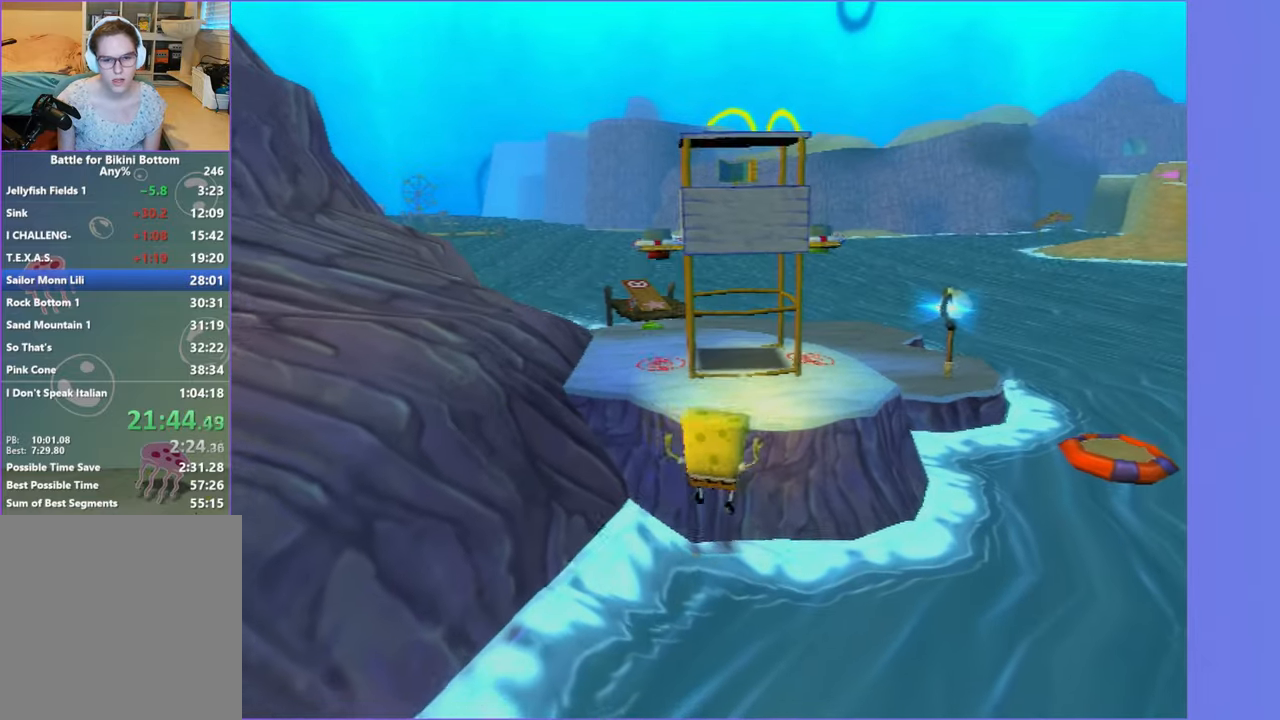
{"buttons": ["A", "X"], "left_stick": "up", "right_stick": "center", "events": [[500, "X", "down"]]}
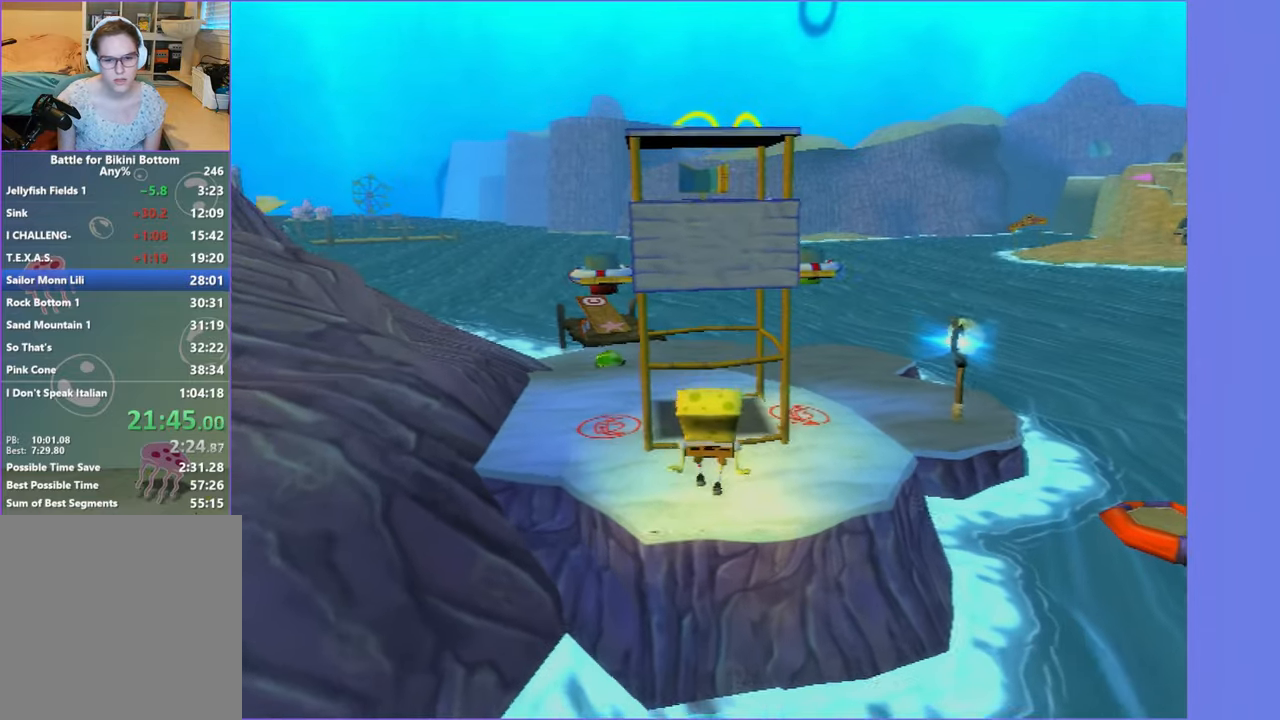
{"buttons": ["A", "X"], "left_stick": "up", "right_stick": "center", "events": []}
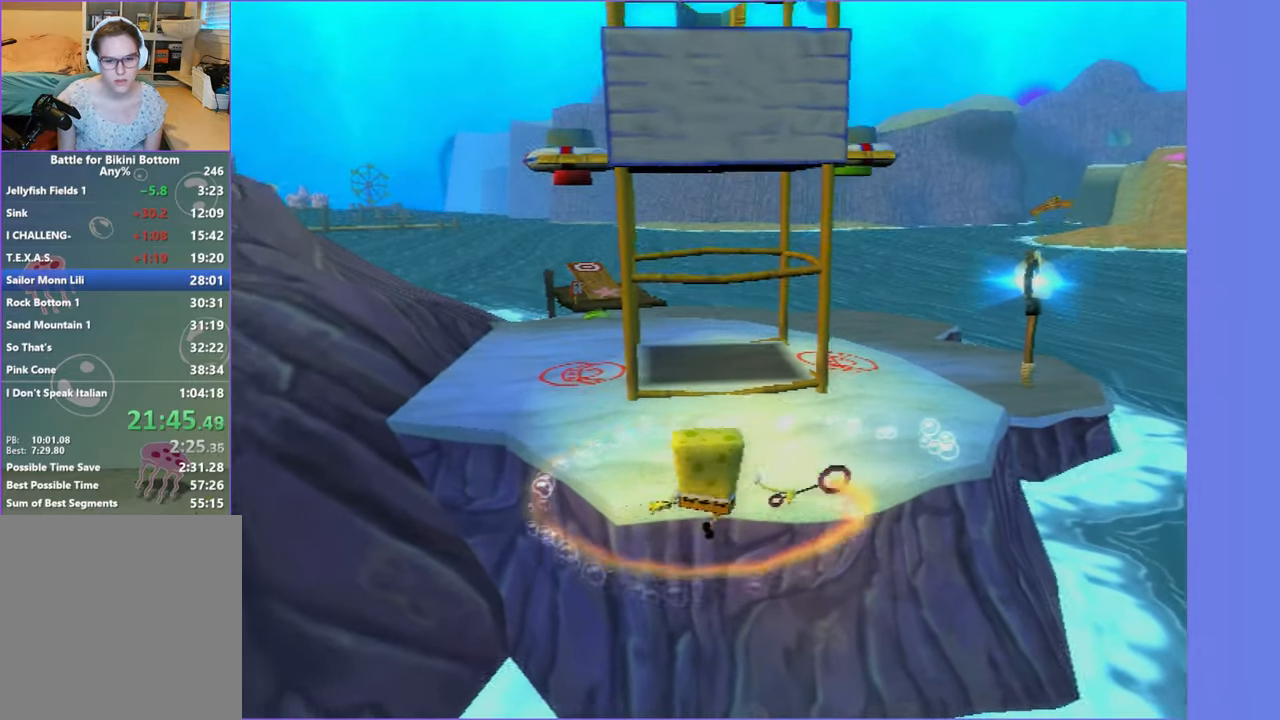
{"buttons": [], "left_stick": "up-right", "right_stick": "left", "events": [[267, "X", "up"], [267, "left_stick", "up-right"], [283, "A", "up"], [467, "right_stick", "left"]]}
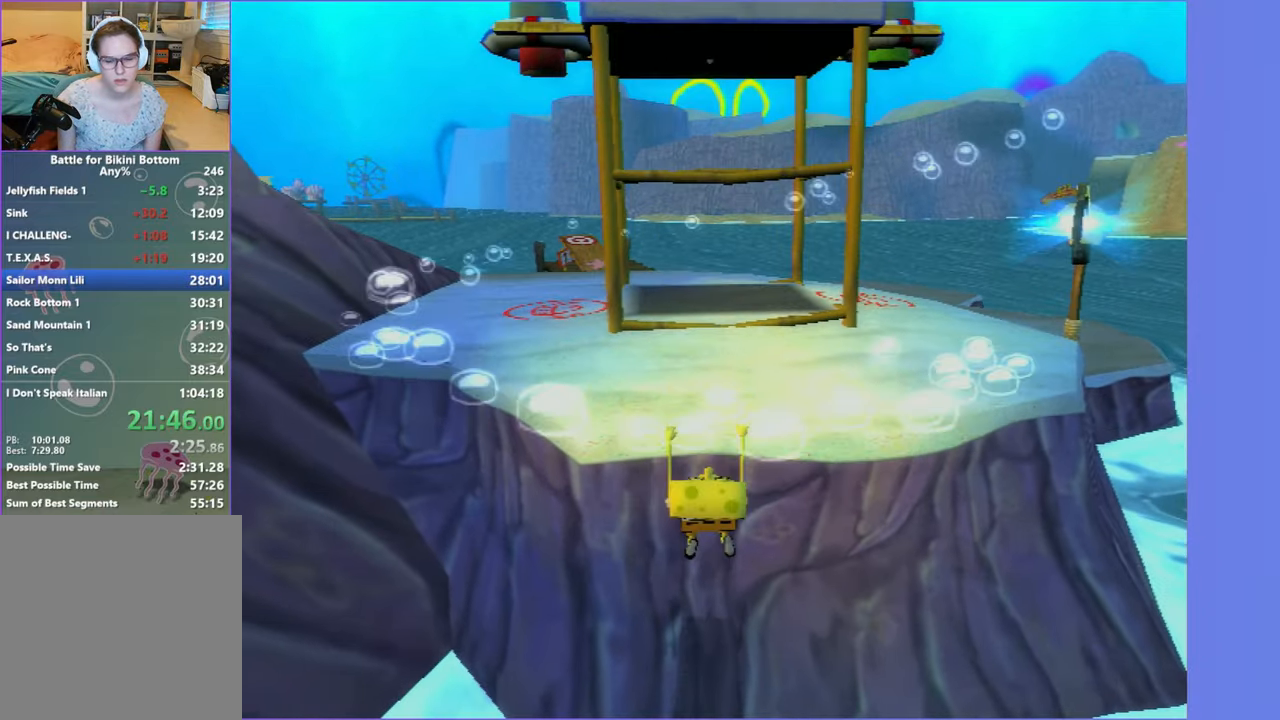
{"buttons": [], "left_stick": "up-right", "right_stick": "center", "events": [[83, "right_stick", "center"]]}
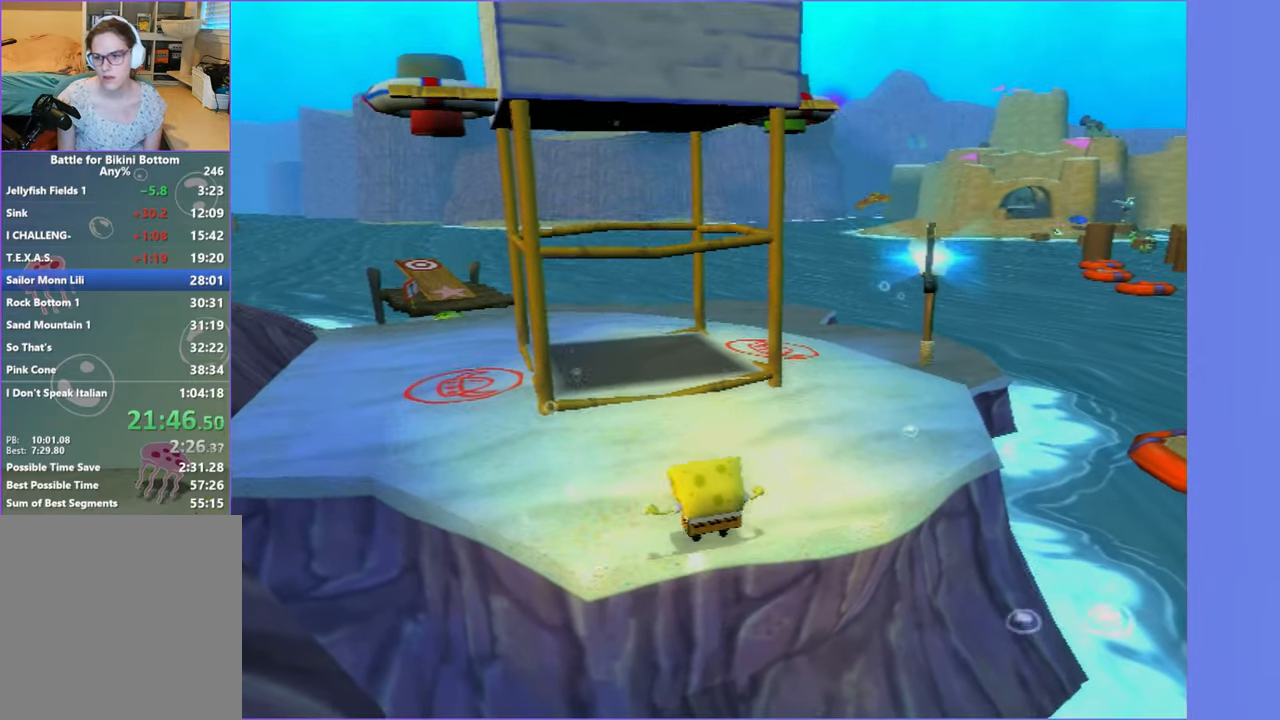
{"buttons": [], "left_stick": "up-right", "right_stick": "center", "events": [[250, "A", "down"], [333, "A", "up"]]}
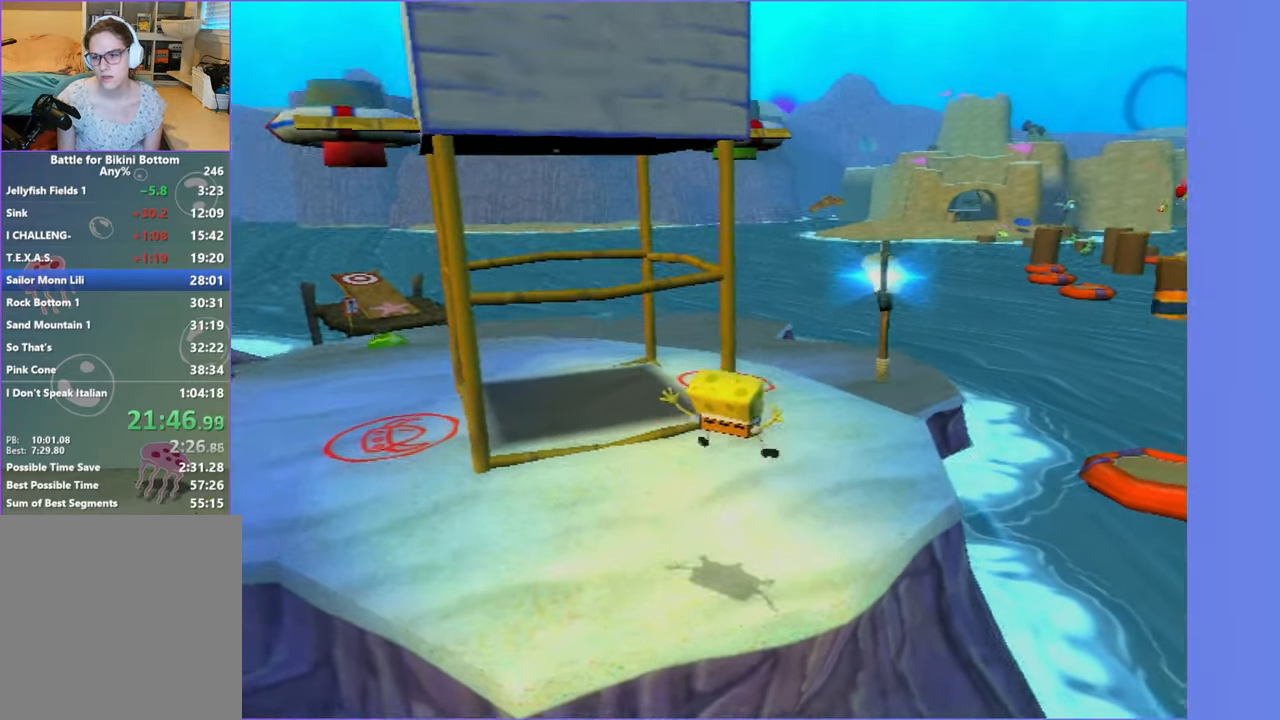
{"buttons": [], "left_stick": "up", "right_stick": "center", "events": [[133, "left_stick", "up"]]}
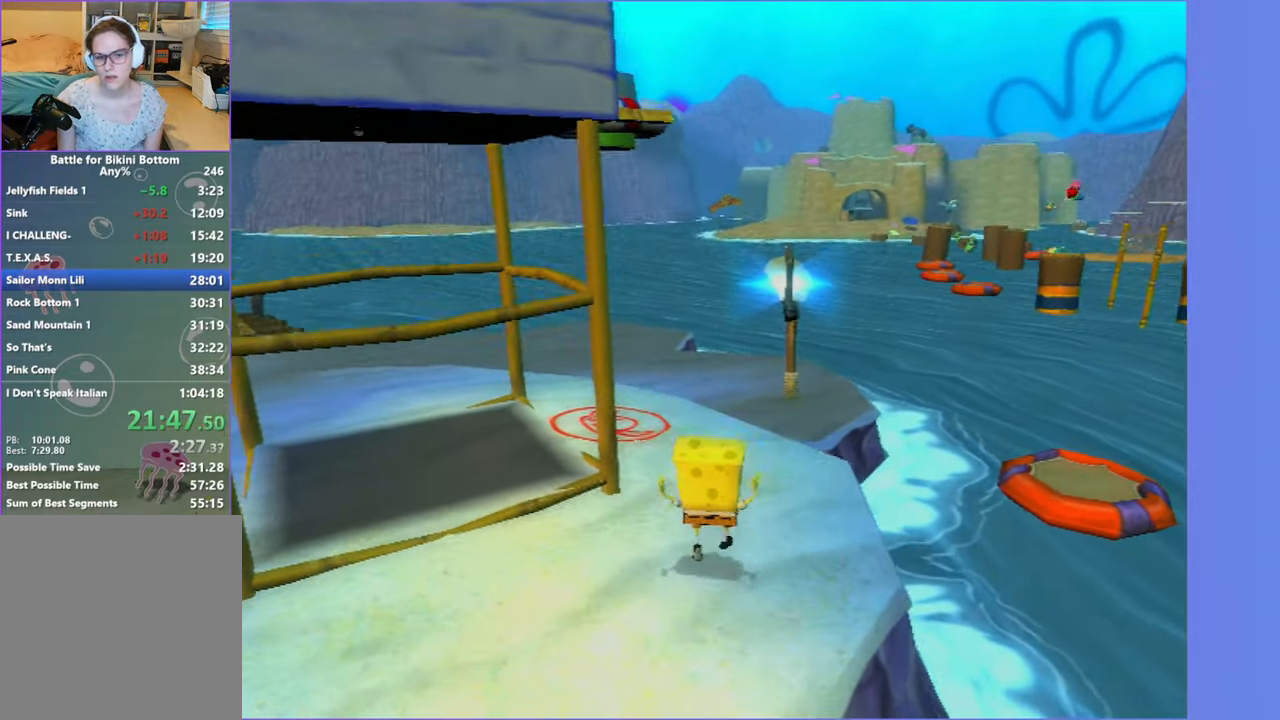
{"buttons": ["A"], "left_stick": "up", "right_stick": "center", "events": [[33, "A", "down"], [117, "A", "up"], [500, "A", "down"]]}
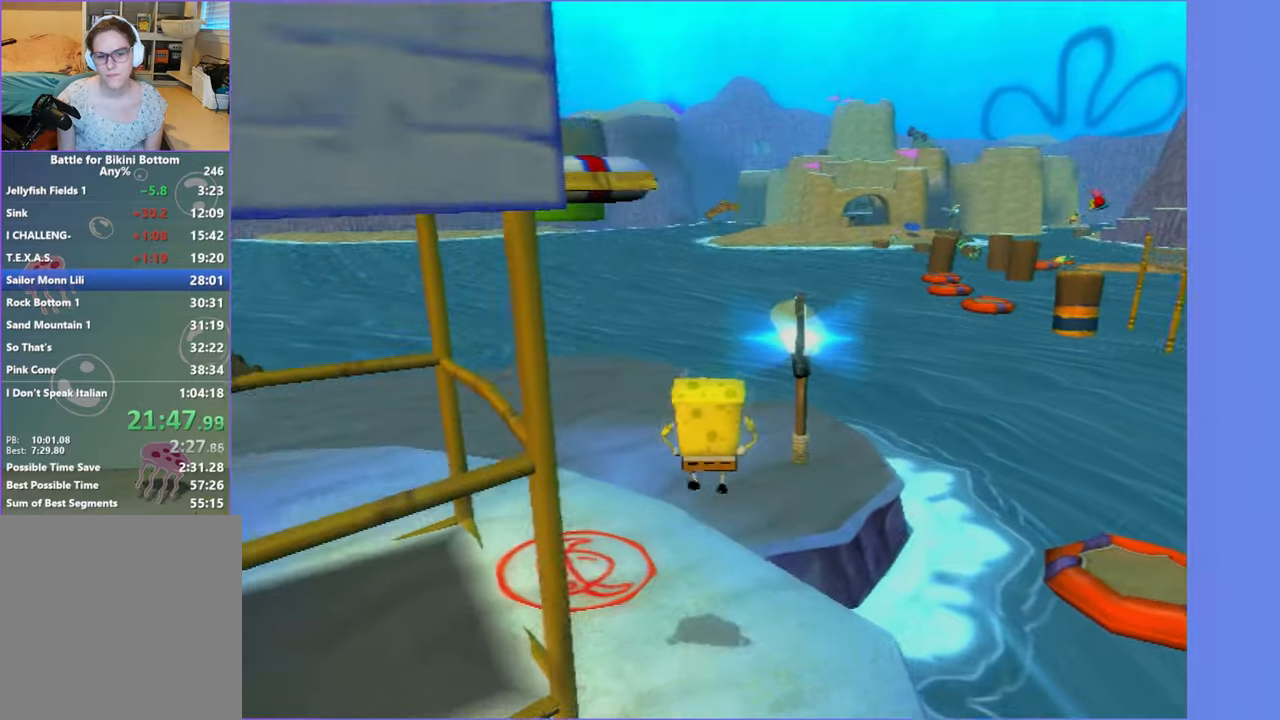
{"buttons": [], "left_stick": "up", "right_stick": "center", "events": [[117, "A", "up"], [300, "X", "down"], [367, "X", "up"]]}
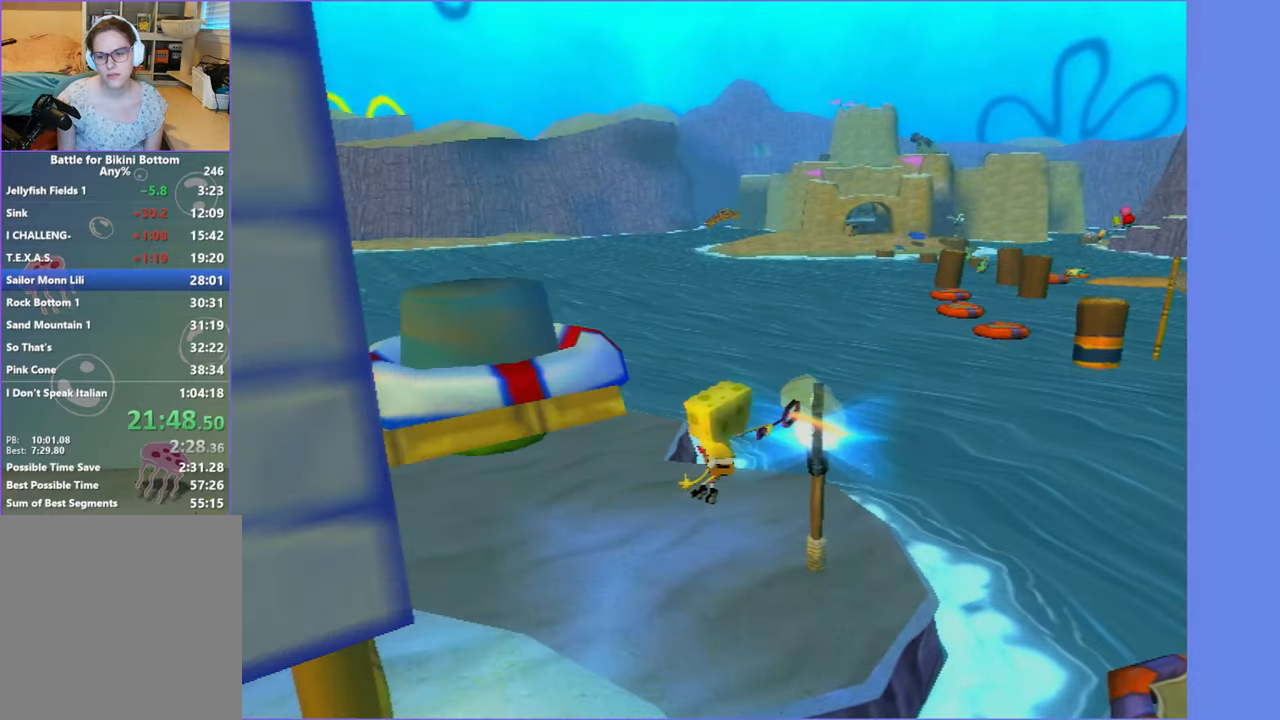
{"buttons": [], "left_stick": "up", "right_stick": "center", "events": []}
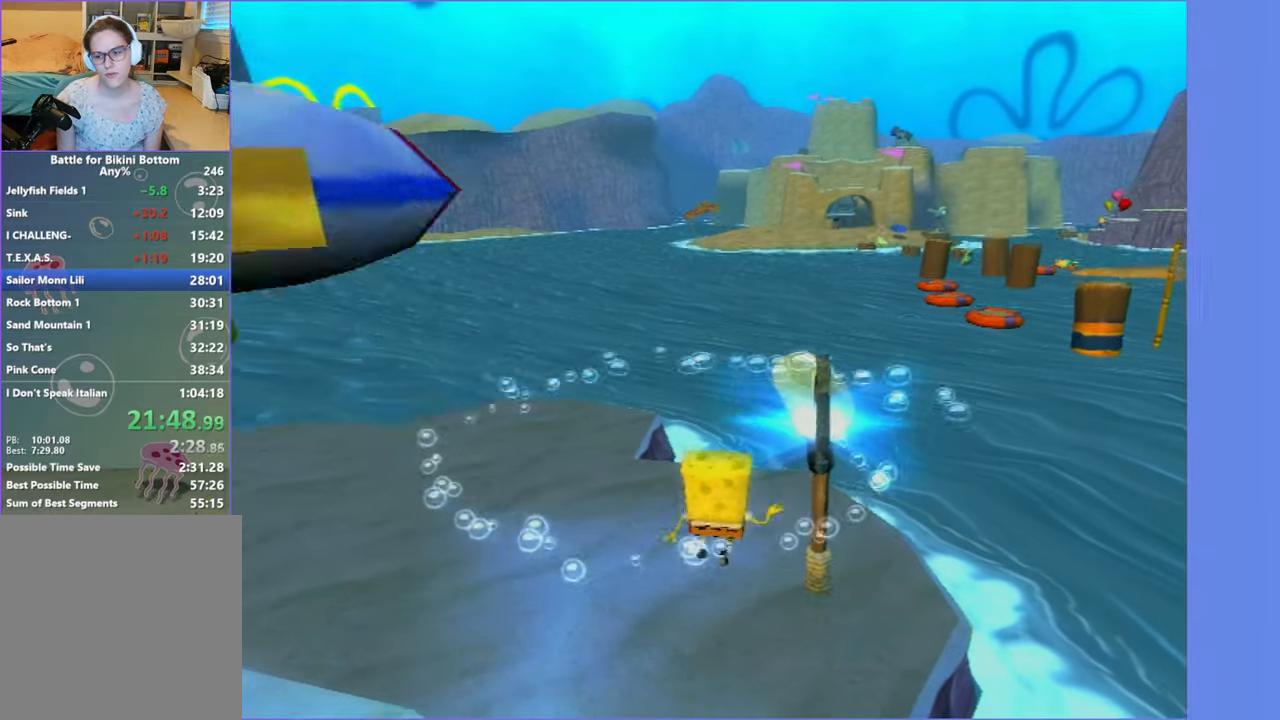
{"buttons": ["R2"], "left_stick": "up", "right_stick": "center", "events": [[67, "R2", "down"], [184, "R2", "up"], [267, "R2", "down"], [367, "R2", "up"], [450, "R2", "down"]]}
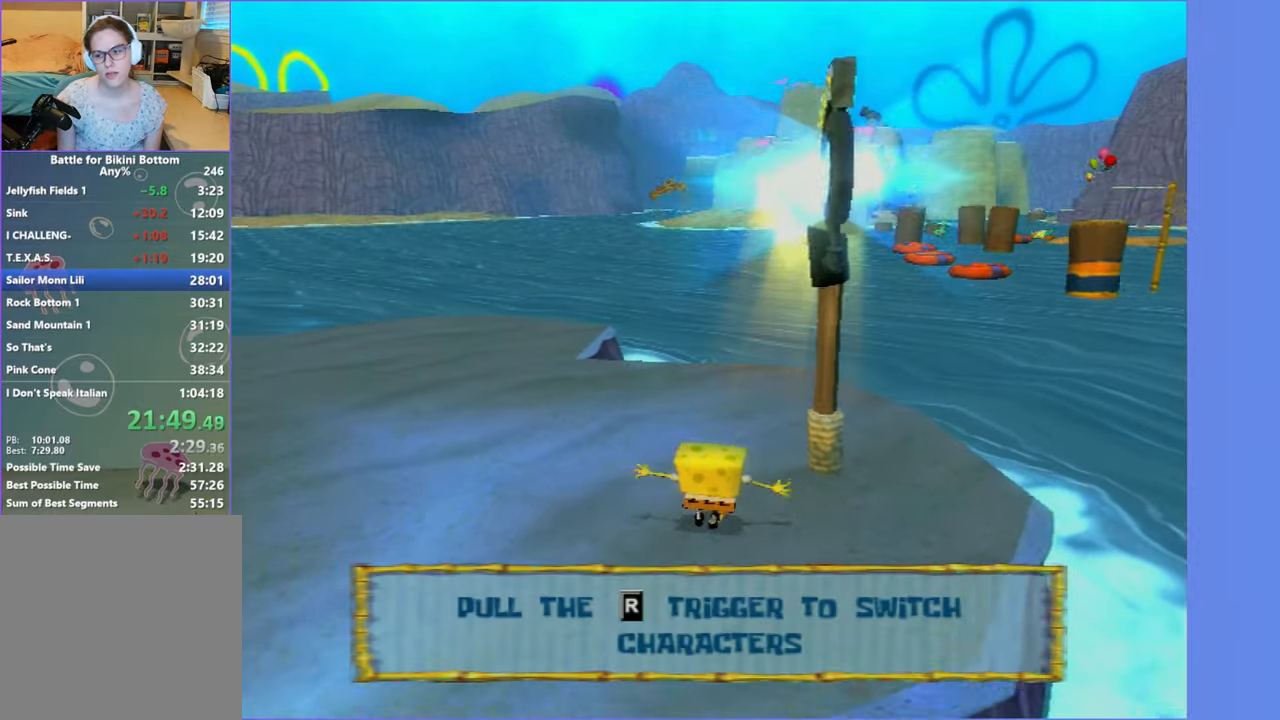
{"buttons": [], "left_stick": "center", "right_stick": "center", "events": [[50, "R2", "up"], [117, "R2", "down"], [217, "R2", "up"], [300, "R2", "down"], [300, "left_stick", "center"], [400, "R2", "up"]]}
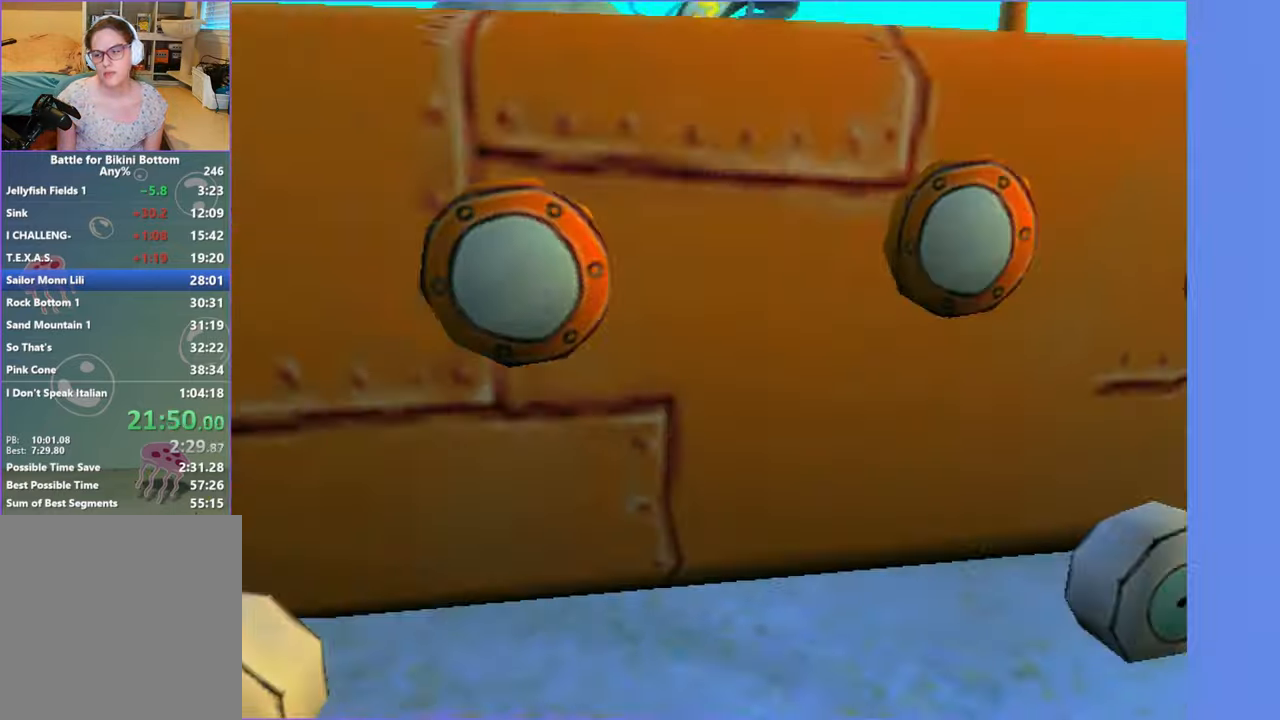
{"buttons": [], "left_stick": "left", "right_stick": "center", "events": [[34, "left_stick", "up-left"], [134, "left_stick", "left"]]}
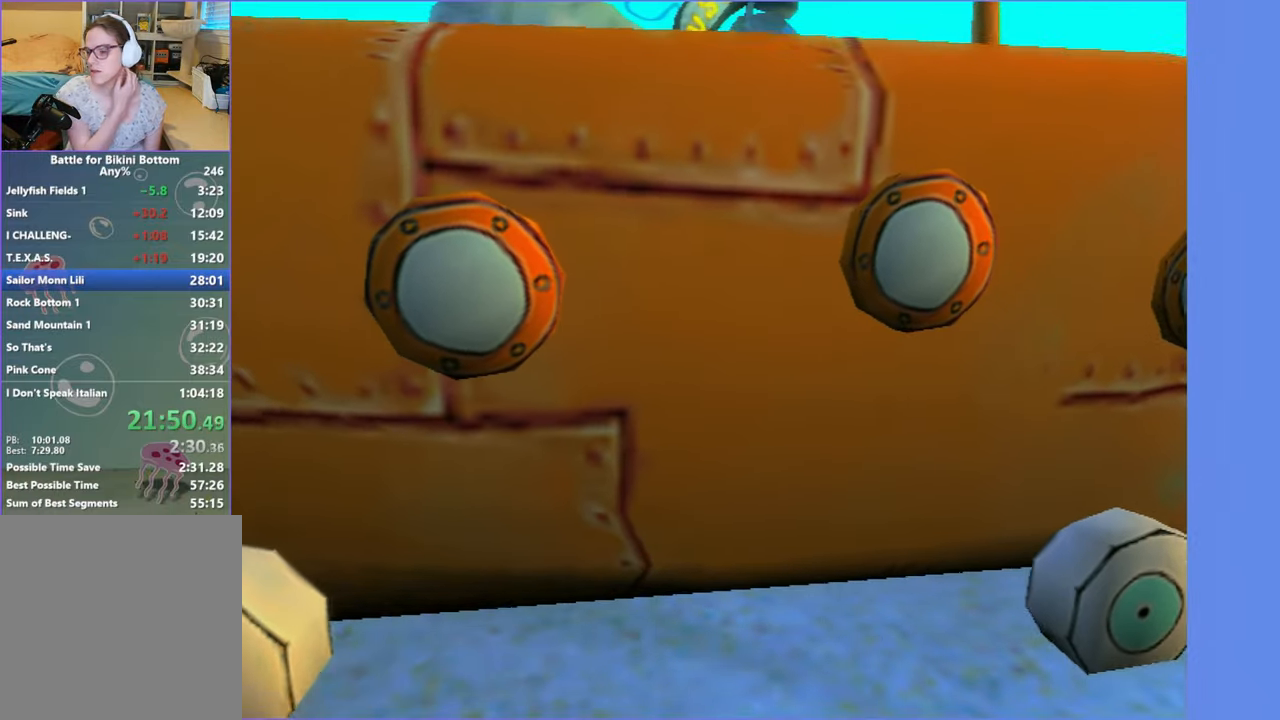
{"buttons": [], "left_stick": "left", "right_stick": "center", "events": []}
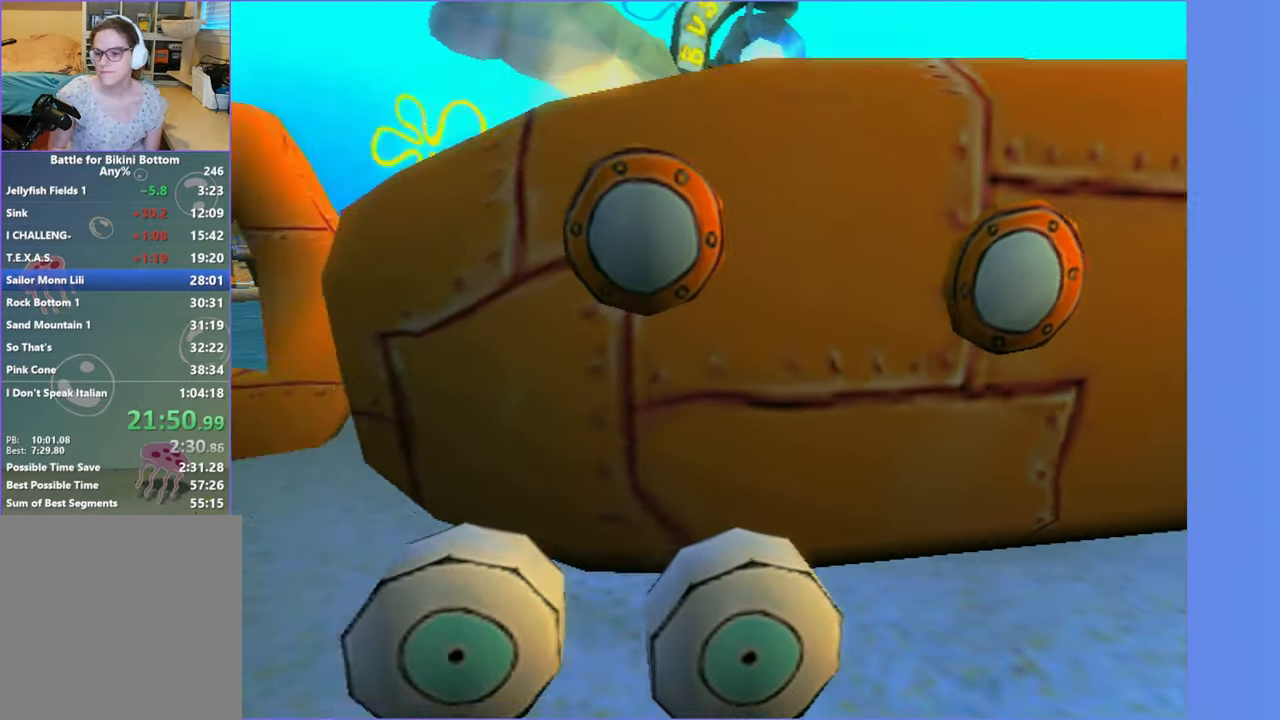
{"buttons": [], "left_stick": "left", "right_stick": "right", "events": [[434, "right_stick", "down-right"], [484, "right_stick", "right"]]}
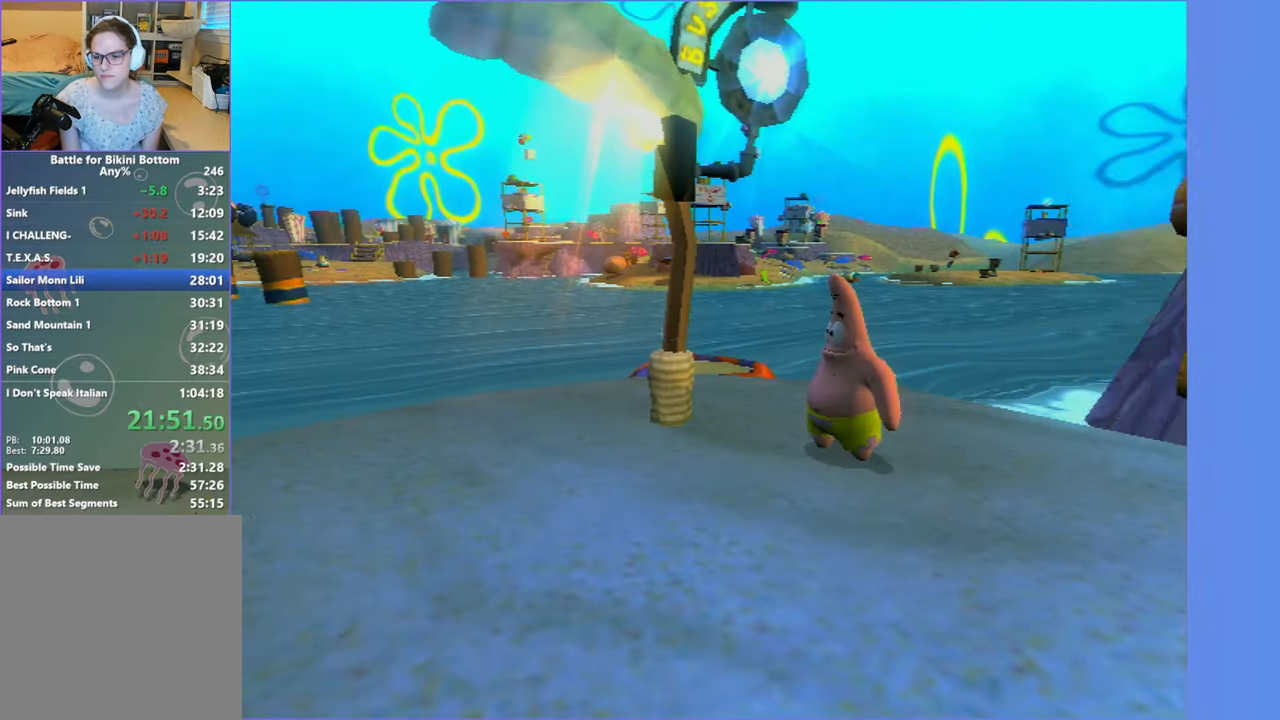
{"buttons": [], "left_stick": "up-left", "right_stick": "right", "events": [[334, "A", "down"], [400, "A", "up"], [400, "left_stick", "up-left"]]}
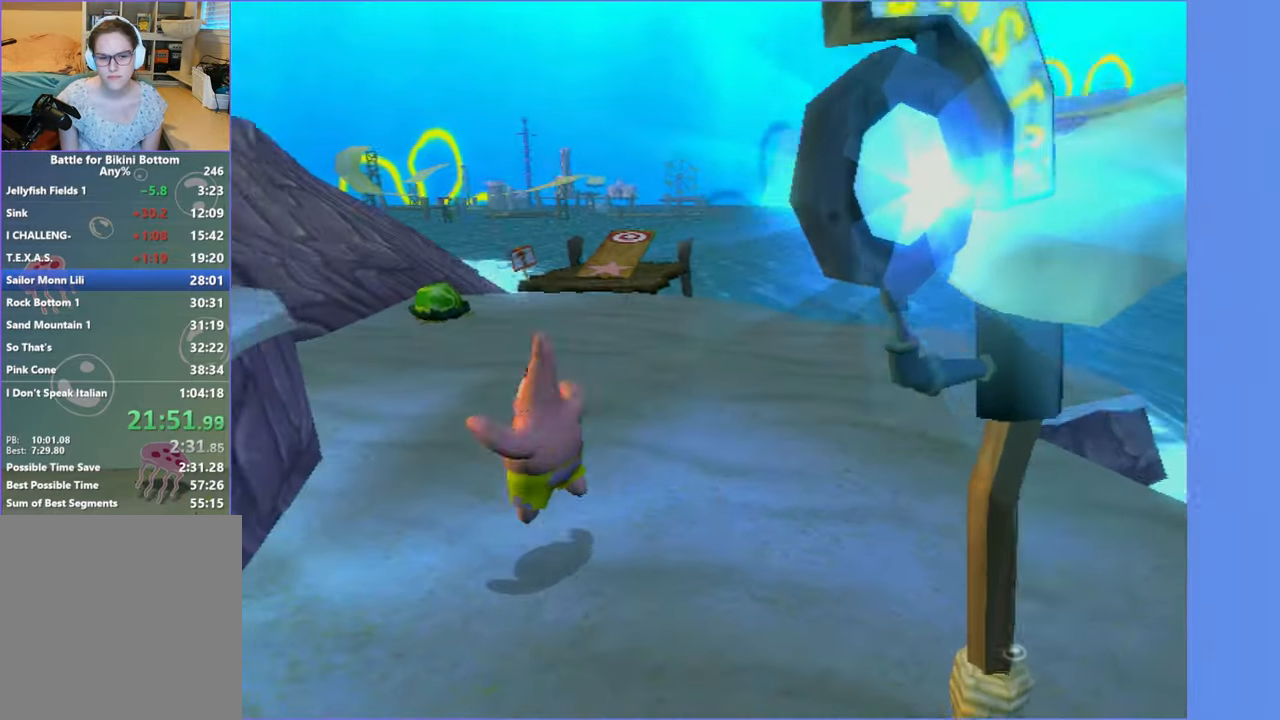
{"buttons": [], "left_stick": "up", "right_stick": "center", "events": [[50, "right_stick", "center"], [217, "left_stick", "up"]]}
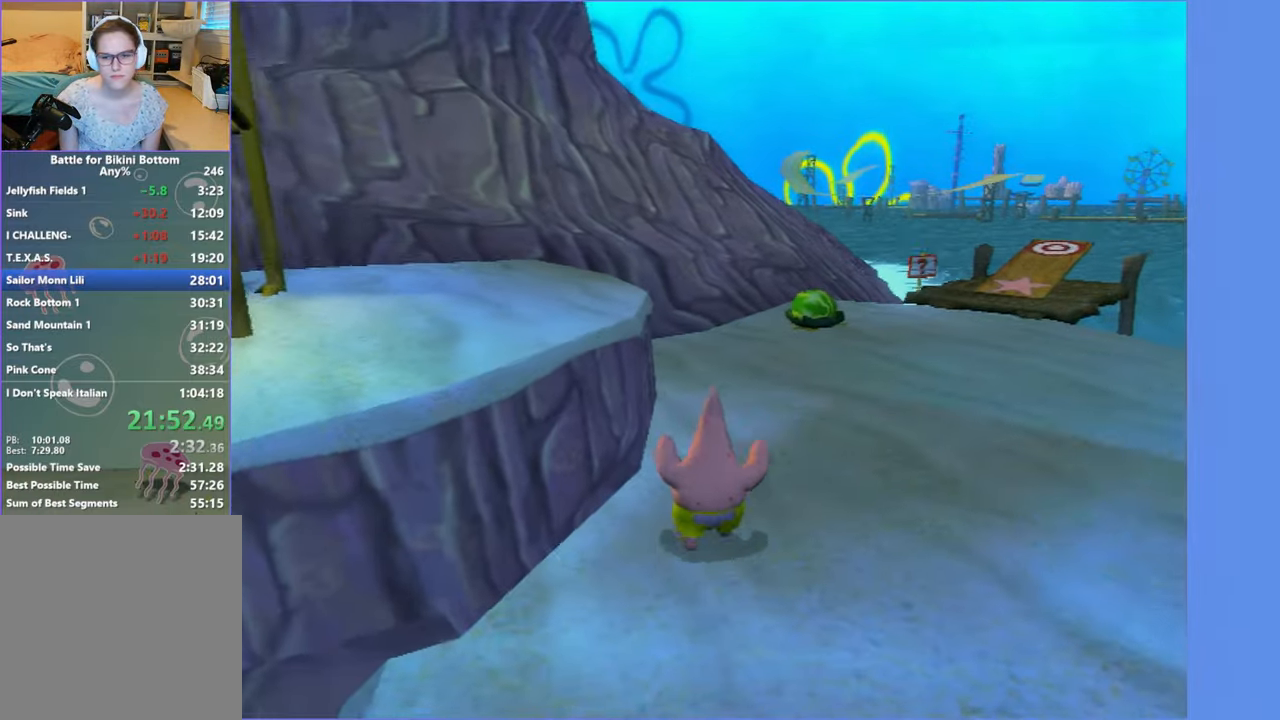
{"buttons": [], "left_stick": "up", "right_stick": "center", "events": []}
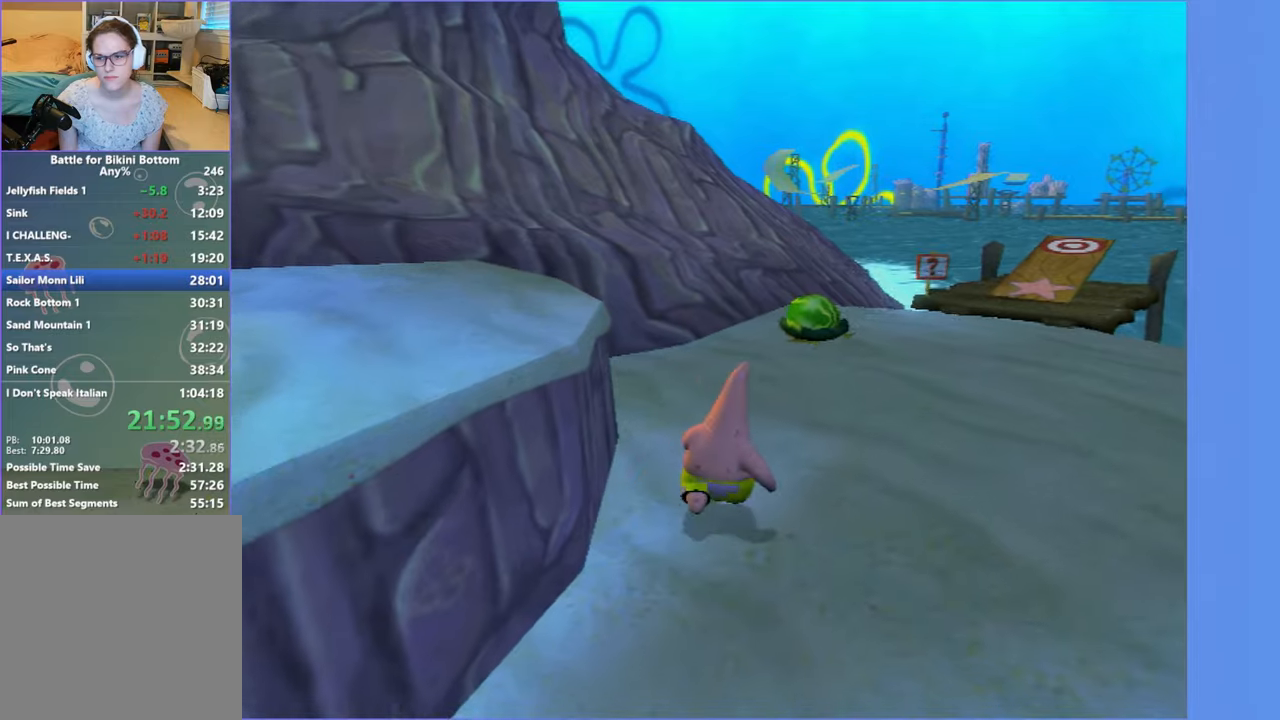
{"buttons": [], "left_stick": "up", "right_stick": "center", "events": [[16, "right_stick", "left"], [133, "right_stick", "center"]]}
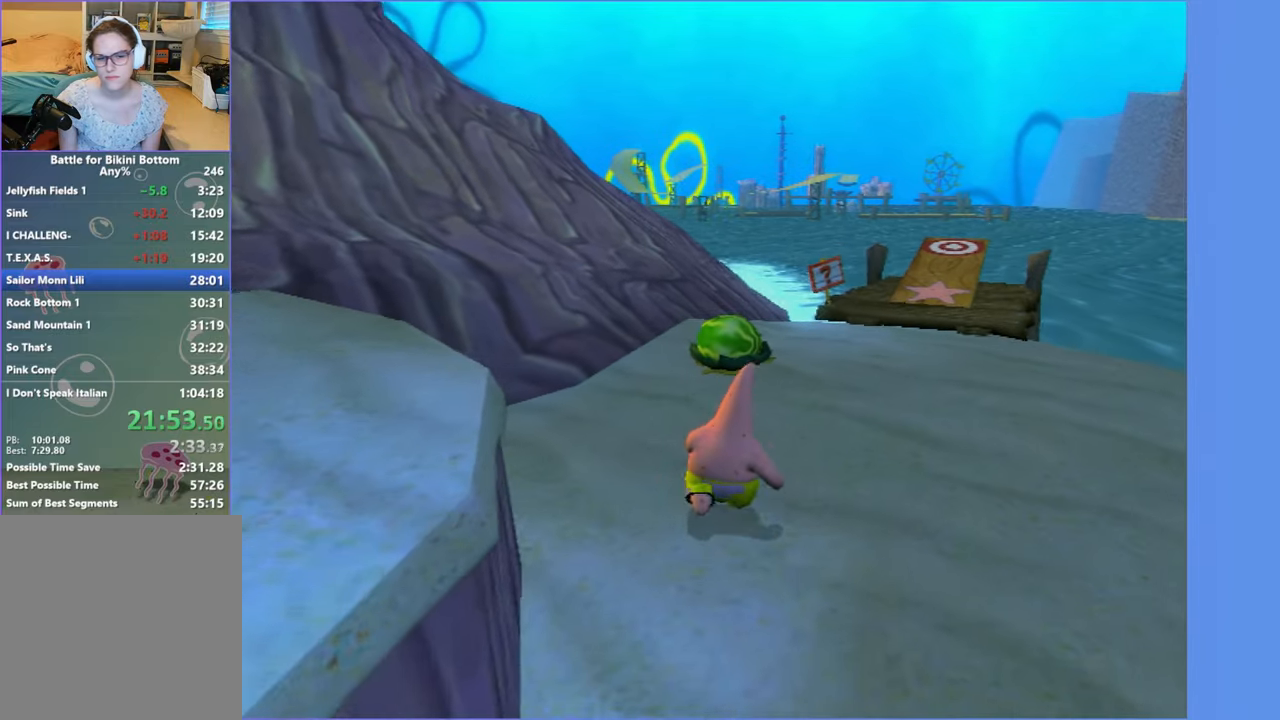
{"buttons": [], "left_stick": "up", "right_stick": "center", "events": []}
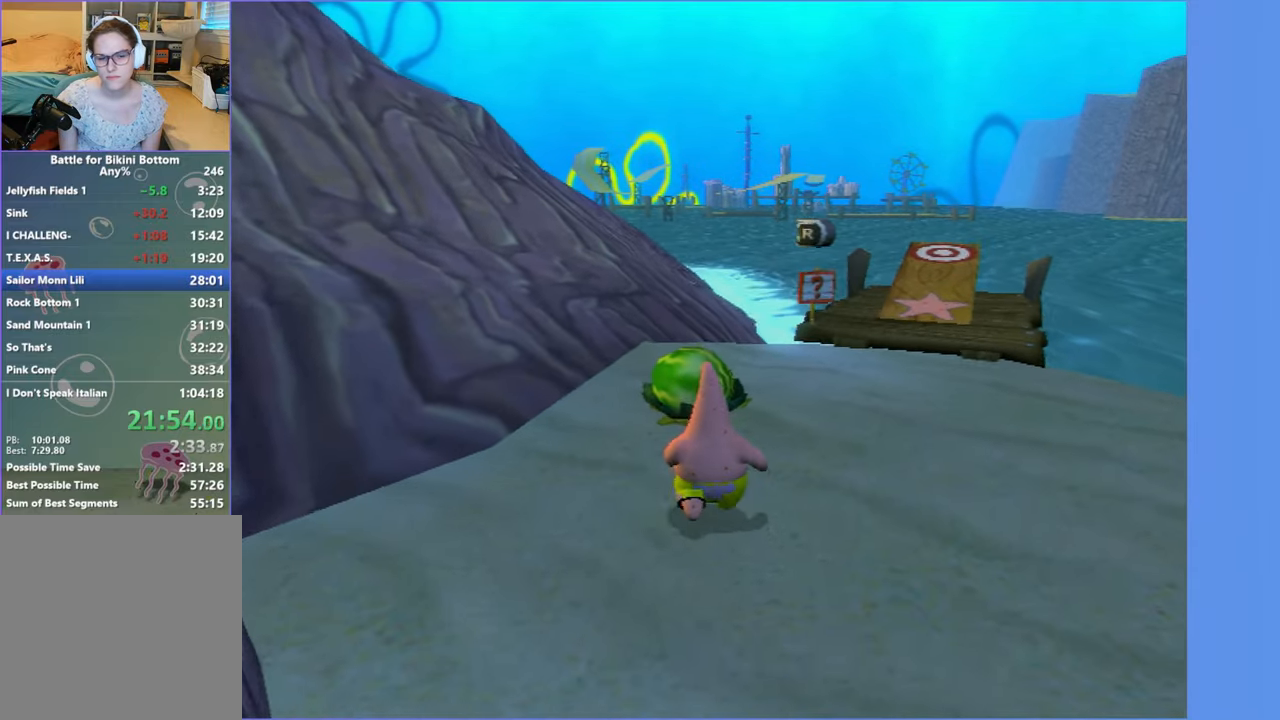
{"buttons": ["B"], "left_stick": "up", "right_stick": "center", "events": [[50, "B", "down"], [133, "B", "up"], [250, "B", "down"], [333, "B", "up"], [433, "B", "down"]]}
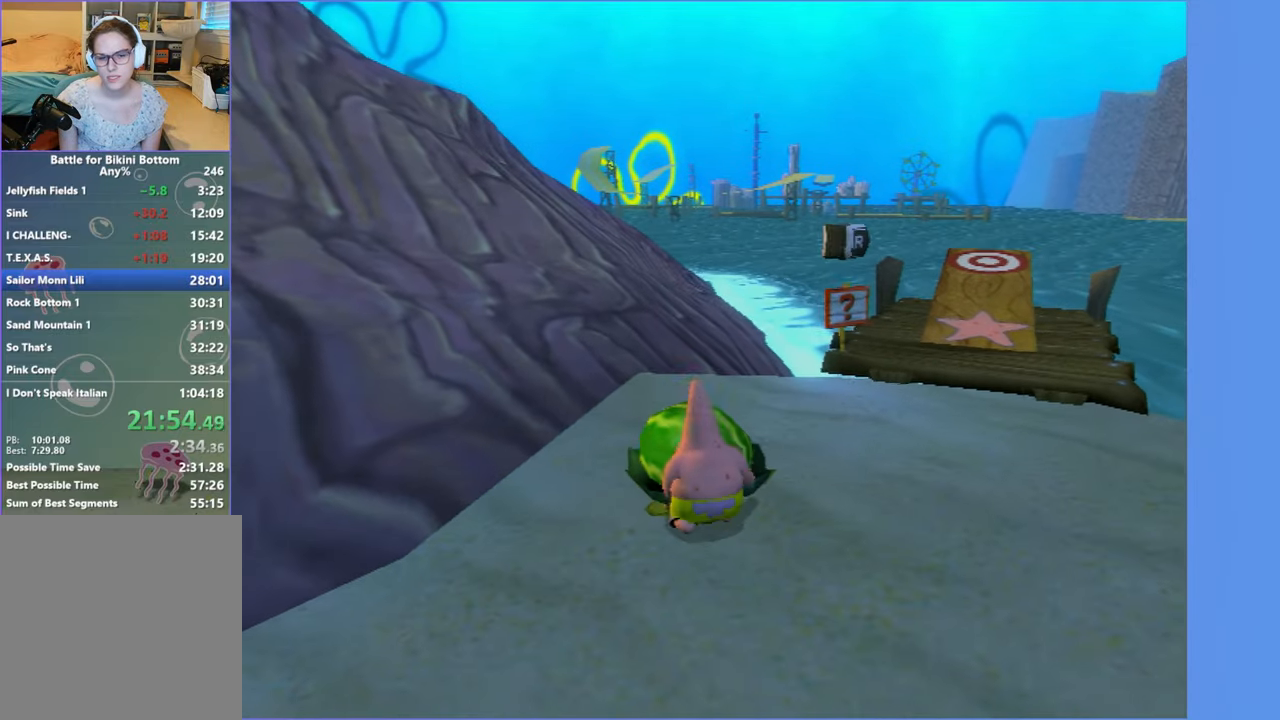
{"buttons": [], "left_stick": "up-right", "right_stick": "left", "events": [[16, "B", "up"], [333, "left_stick", "up-right"], [433, "right_stick", "left"]]}
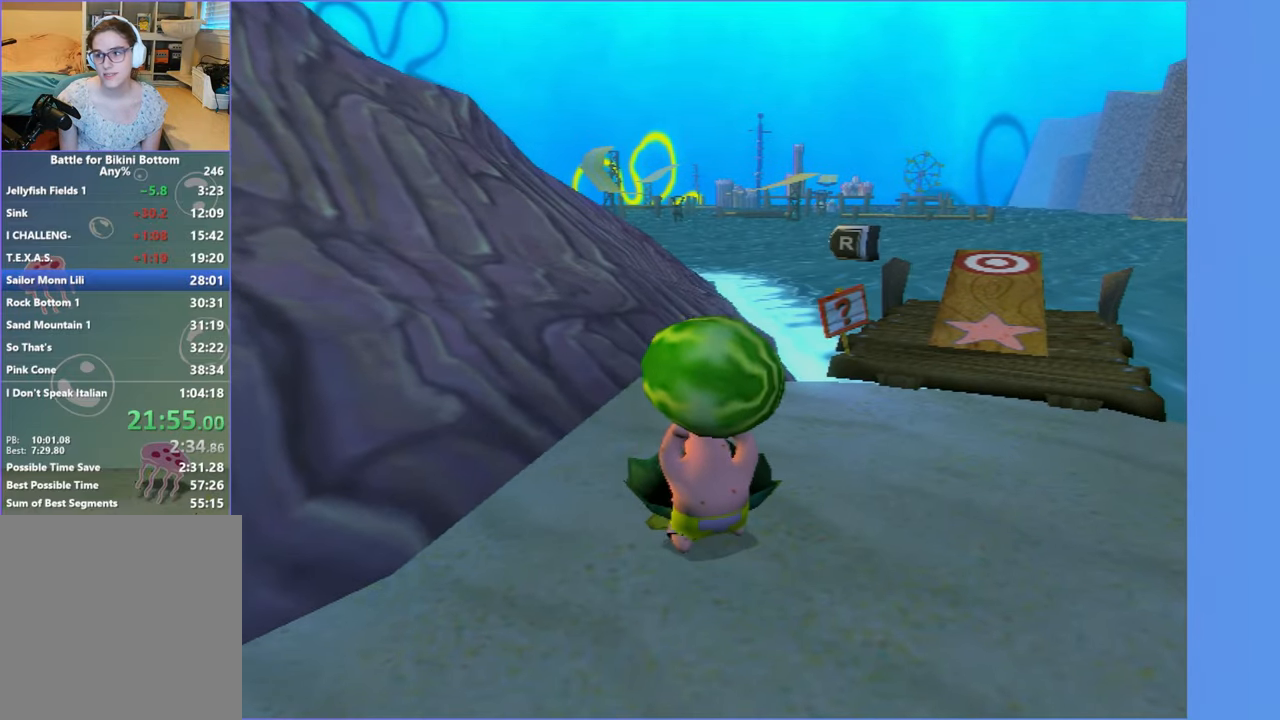
{"buttons": [], "left_stick": "up", "right_stick": "center", "events": [[100, "right_stick", "center"], [216, "left_stick", "up"]]}
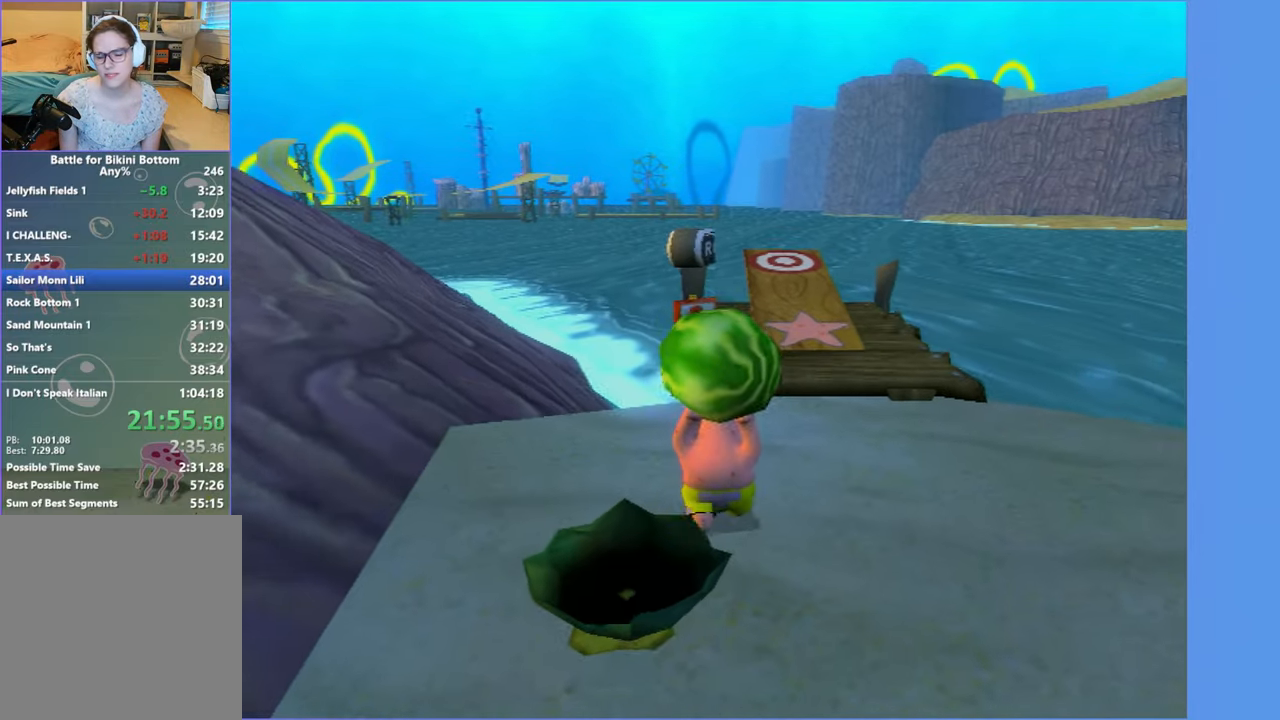
{"buttons": [], "left_stick": "up", "right_stick": "center", "events": []}
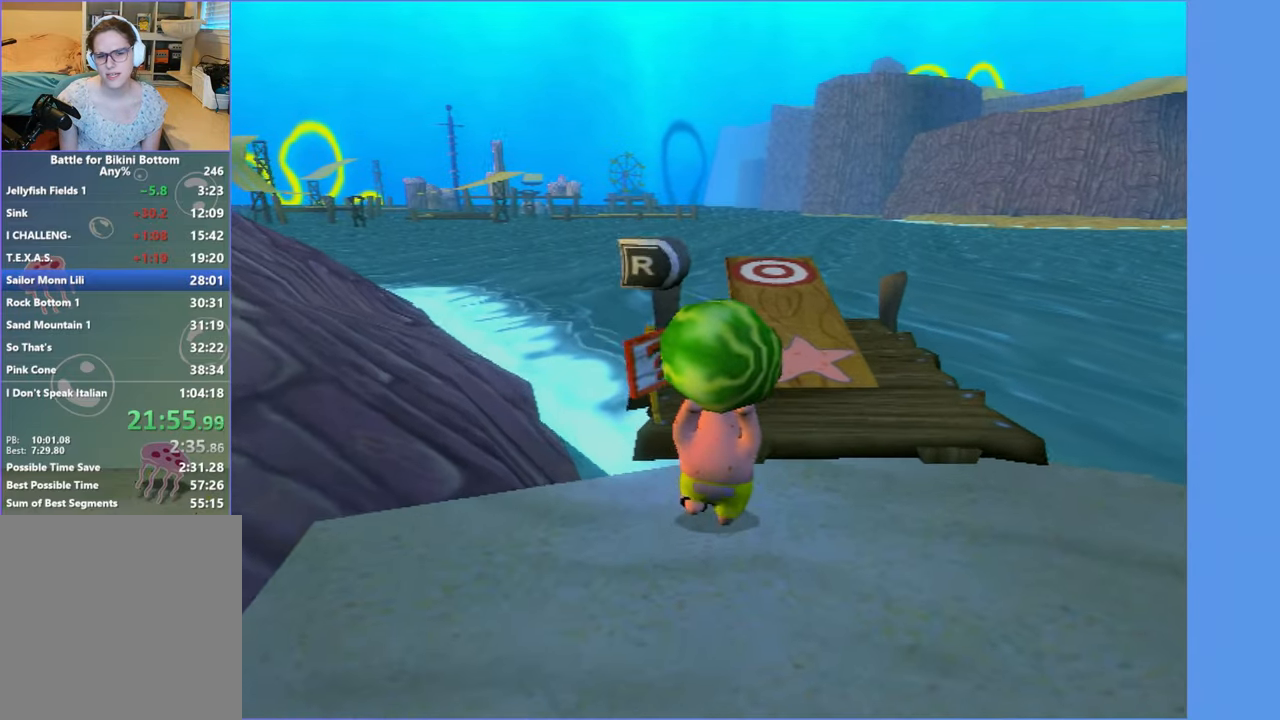
{"buttons": [], "left_stick": "up", "right_stick": "center", "events": []}
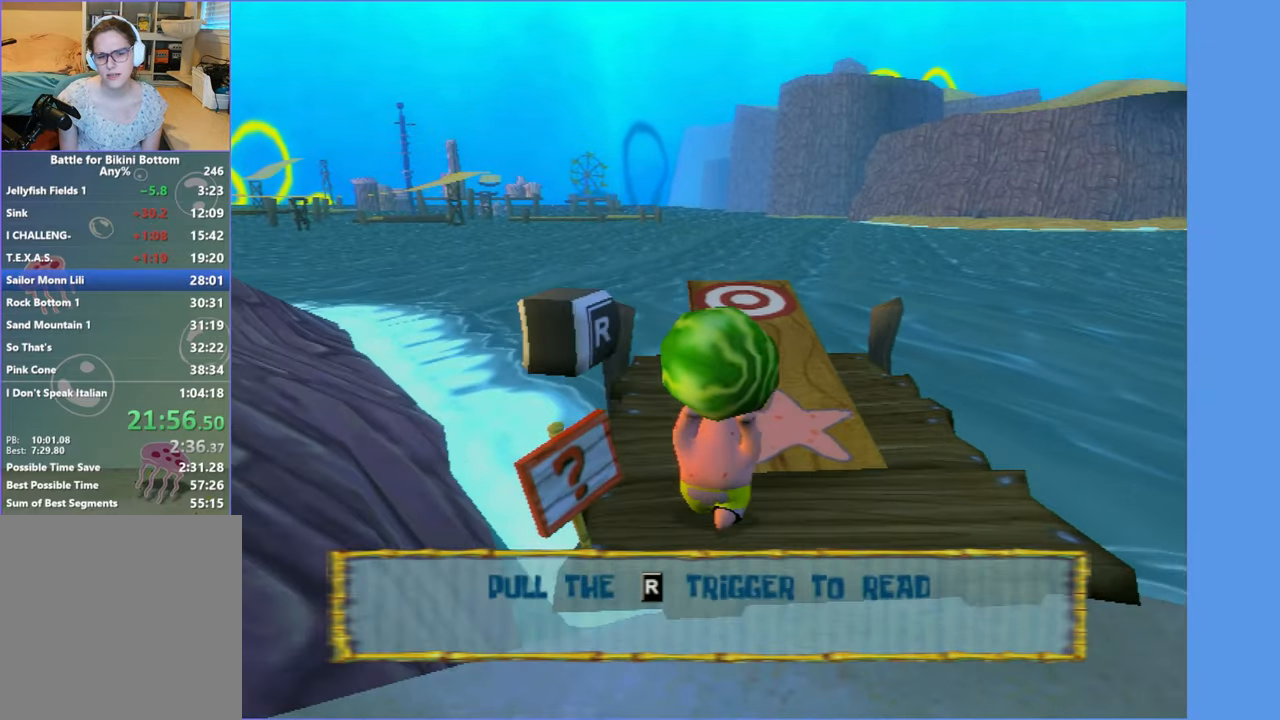
{"buttons": ["B"], "left_stick": "center", "right_stick": "center", "events": [[316, "B", "down"], [350, "left_stick", "center"], [416, "B", "up"], [500, "B", "down"]]}
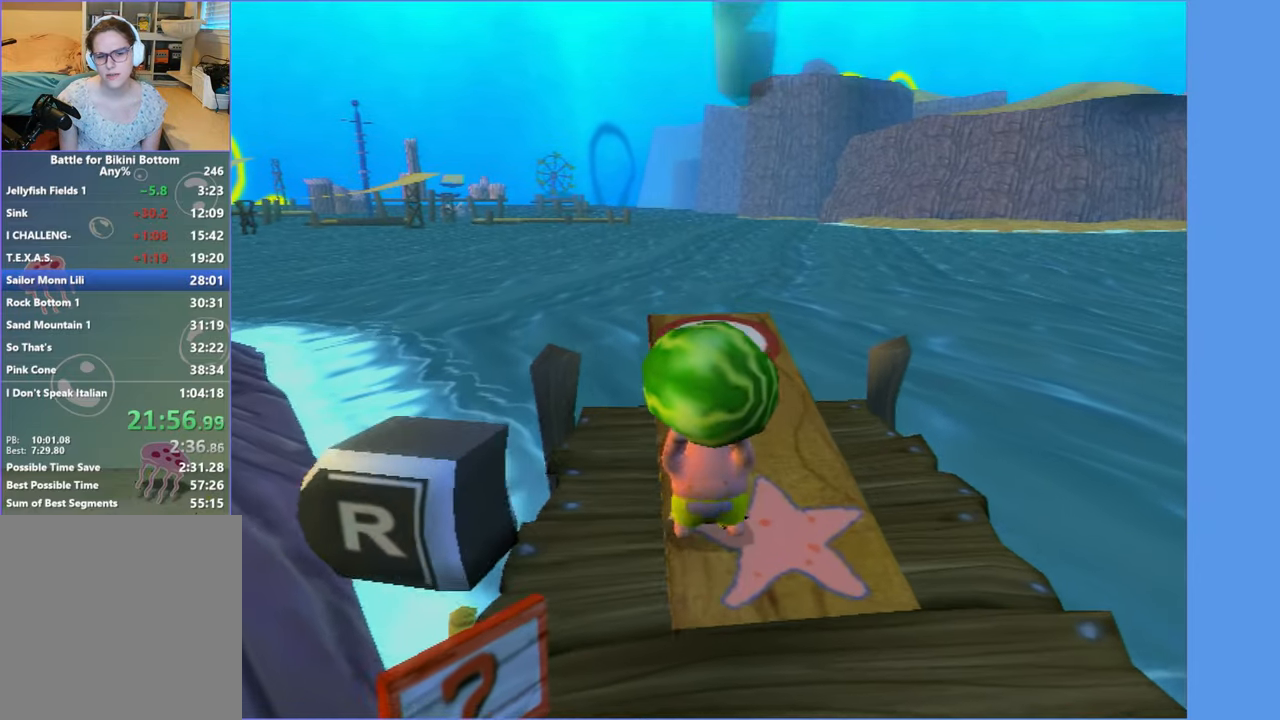
{"buttons": [], "left_stick": "center", "right_stick": "center", "events": [[100, "B", "up"]]}
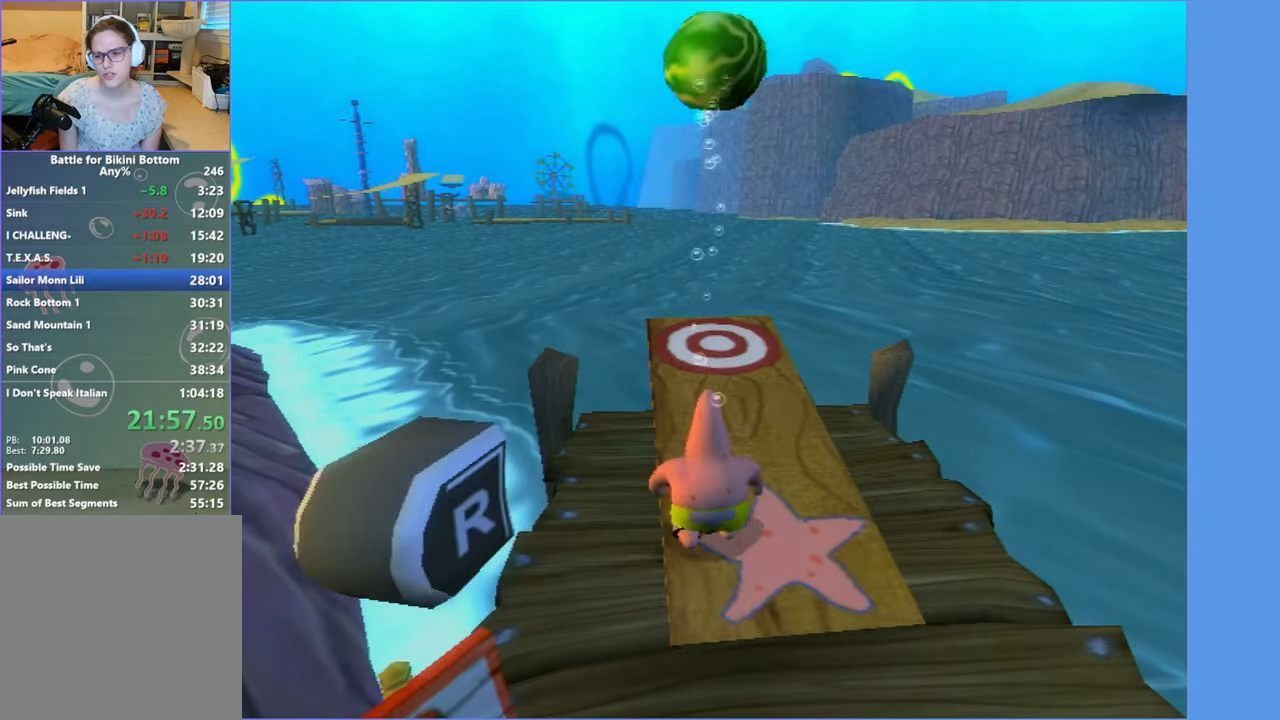
{"buttons": [], "left_stick": "up", "right_stick": "center", "events": [[467, "left_stick", "up"]]}
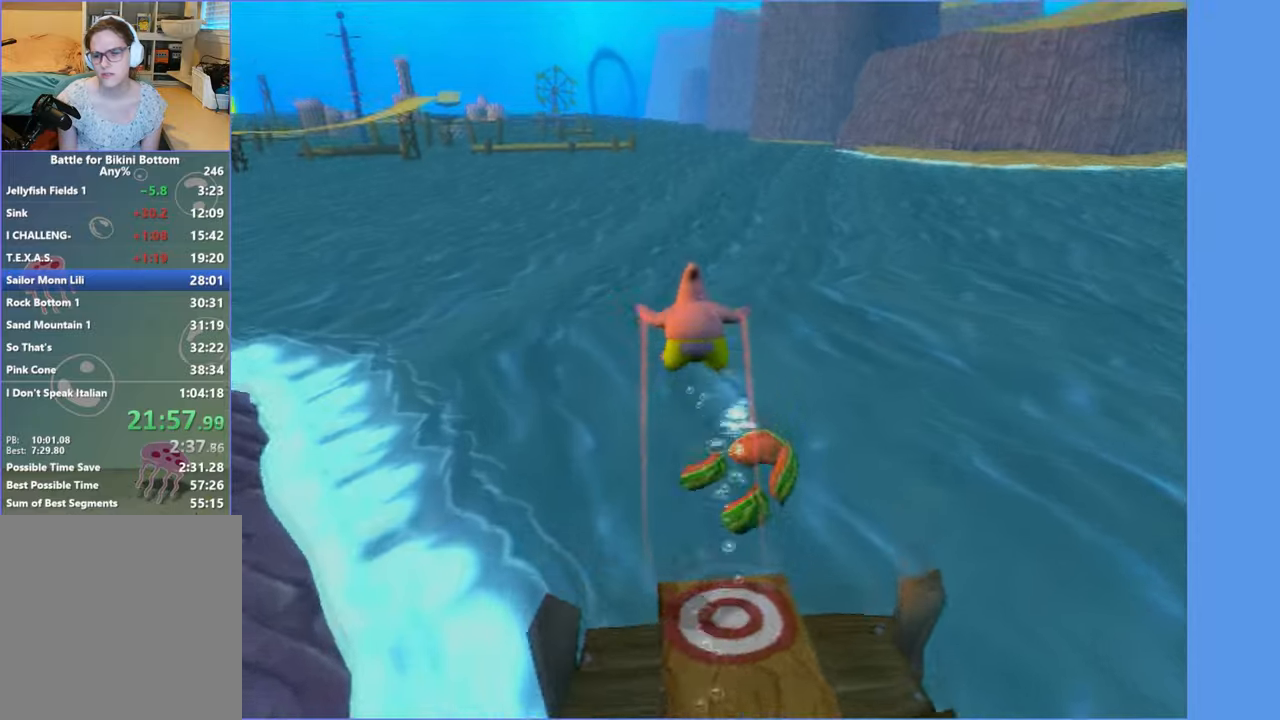
{"buttons": [], "left_stick": "up", "right_stick": "center", "events": []}
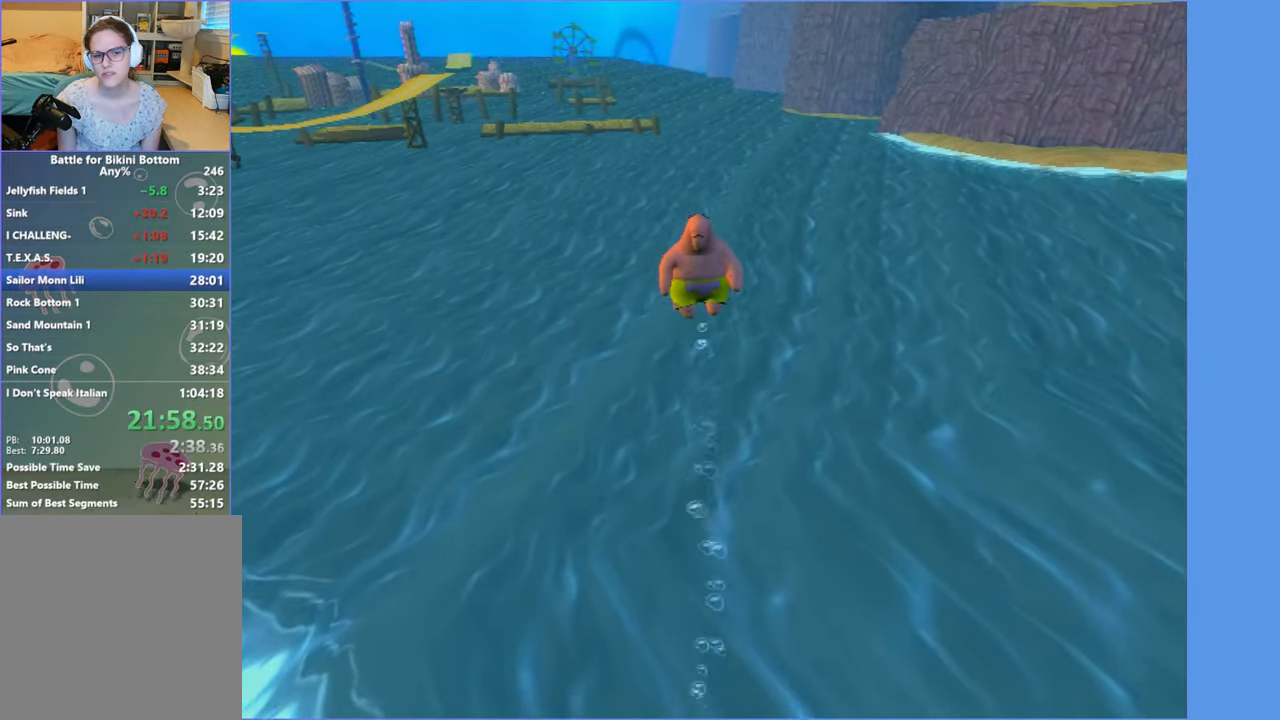
{"buttons": [], "left_stick": "up", "right_stick": "center", "events": []}